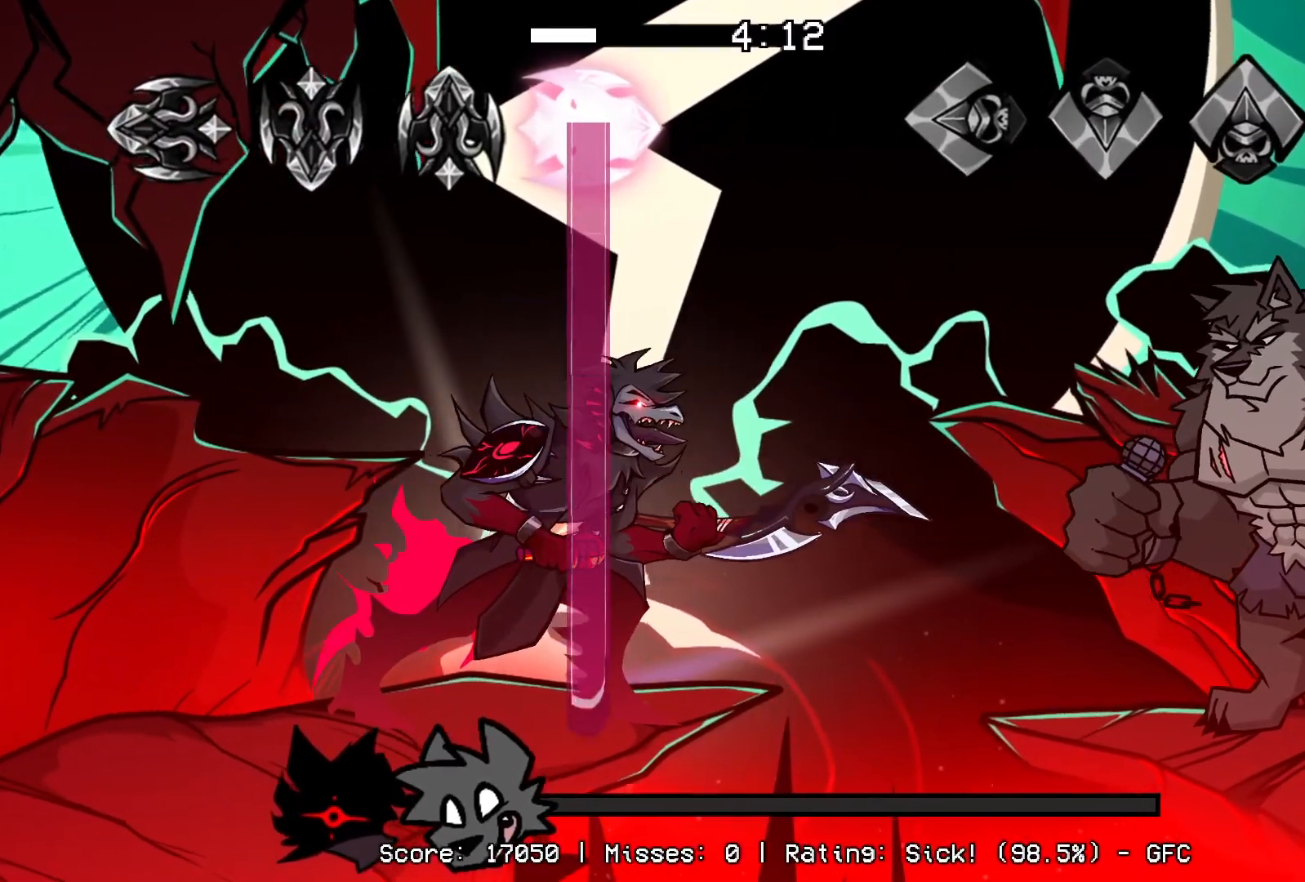
Gameplay with a controller (PlayStation layout); each line is a JSON object with the inputs held at the frame after it. "events" lists button and stick changes between this image and that frame as [ms after this image, input, new state], when the widget could be followed in between. Not read: left_stick right_stick.
{"buttons": [], "events": []}
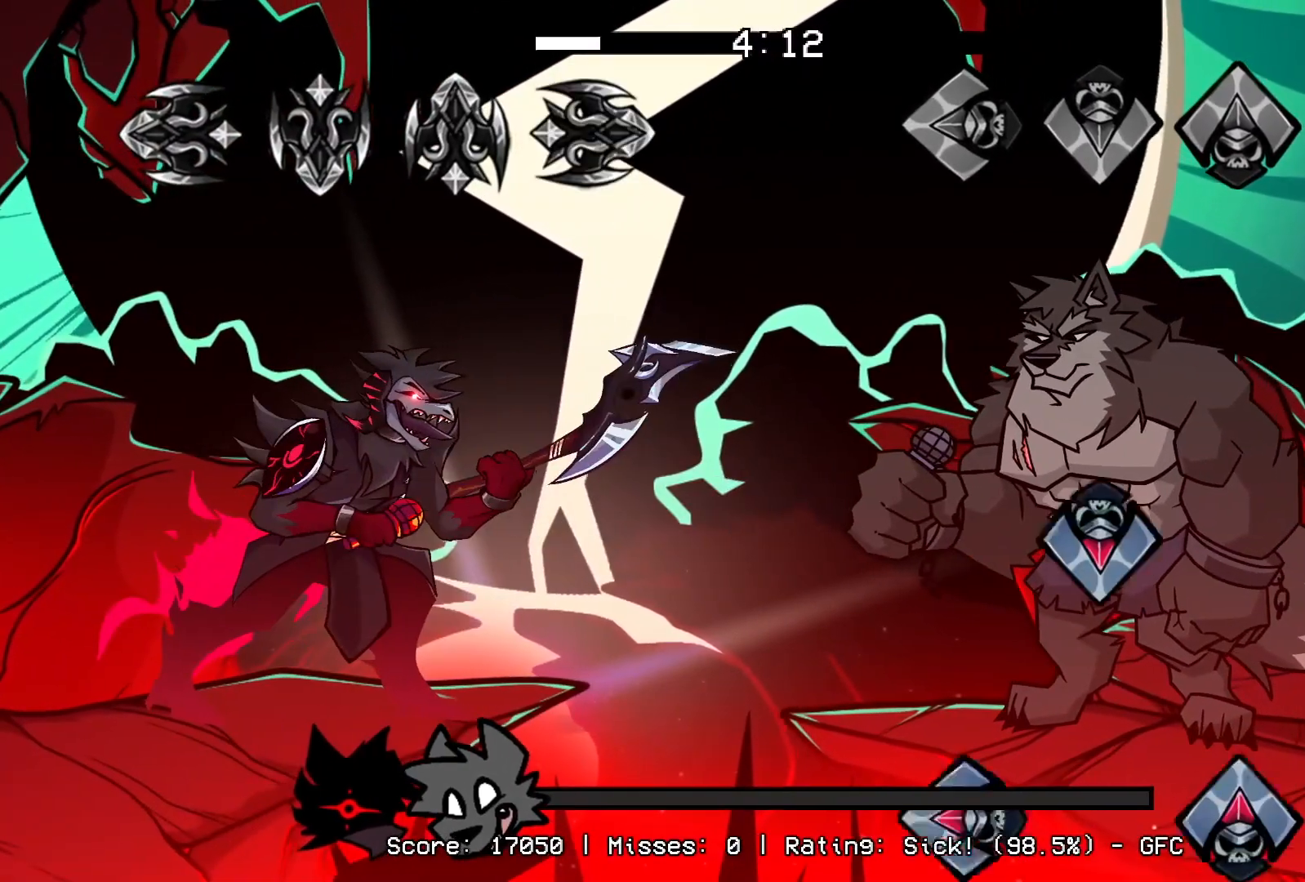
{"buttons": ["CROSS"], "events": [[300, "DPAD_UP", "down"], [333, "L1", "down"], [450, "DPAD_UP", "up"], [483, "L1", "up"], [500, "CROSS", "down"]]}
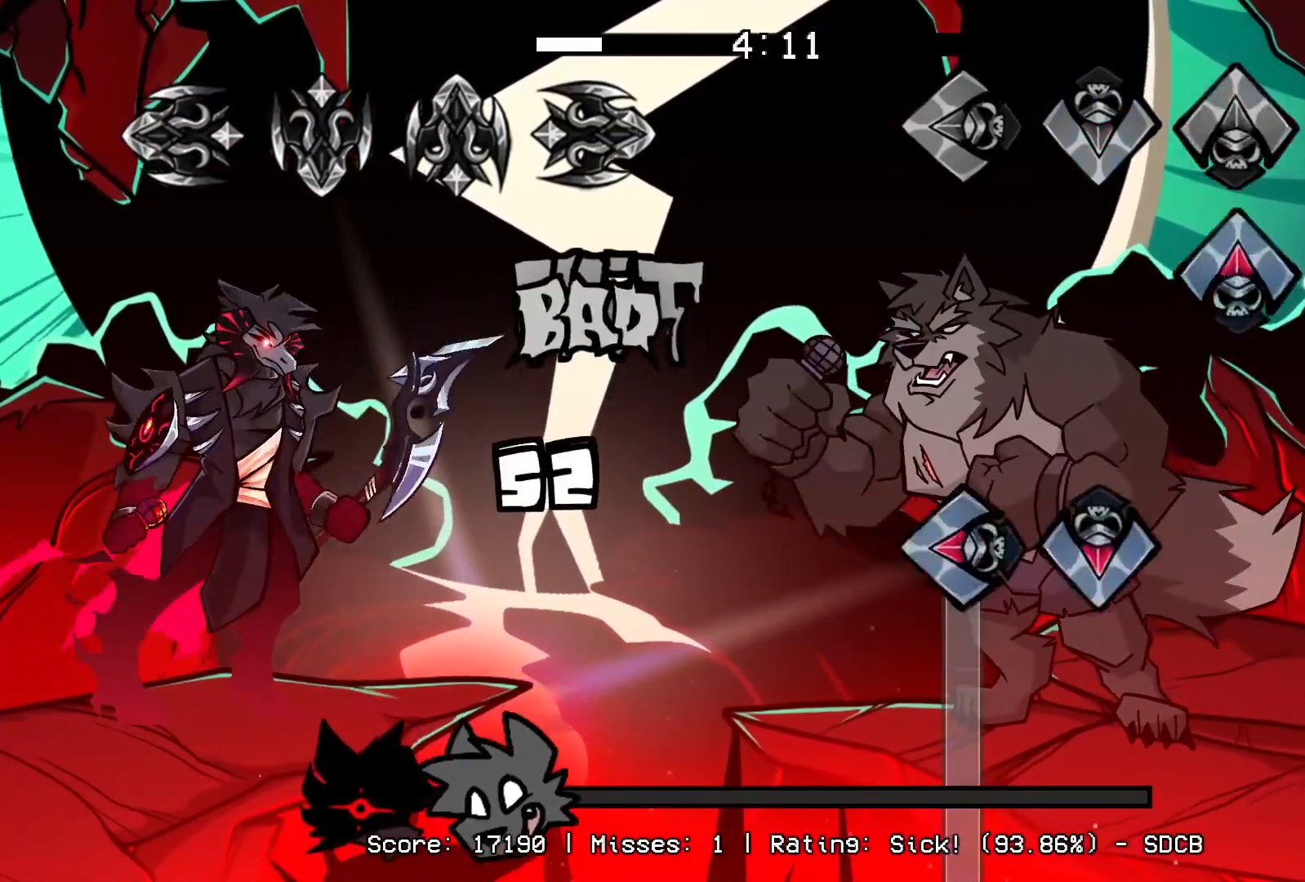
{"buttons": ["L1"], "events": [[33, "L1", "down"], [67, "DPAD_UP", "down"], [83, "R1", "down"], [133, "CROSS", "up"], [133, "L1", "up"], [217, "DPAD_UP", "up"], [250, "CROSS", "down"], [250, "R1", "up"], [300, "L1", "down"], [400, "CROSS", "up"]]}
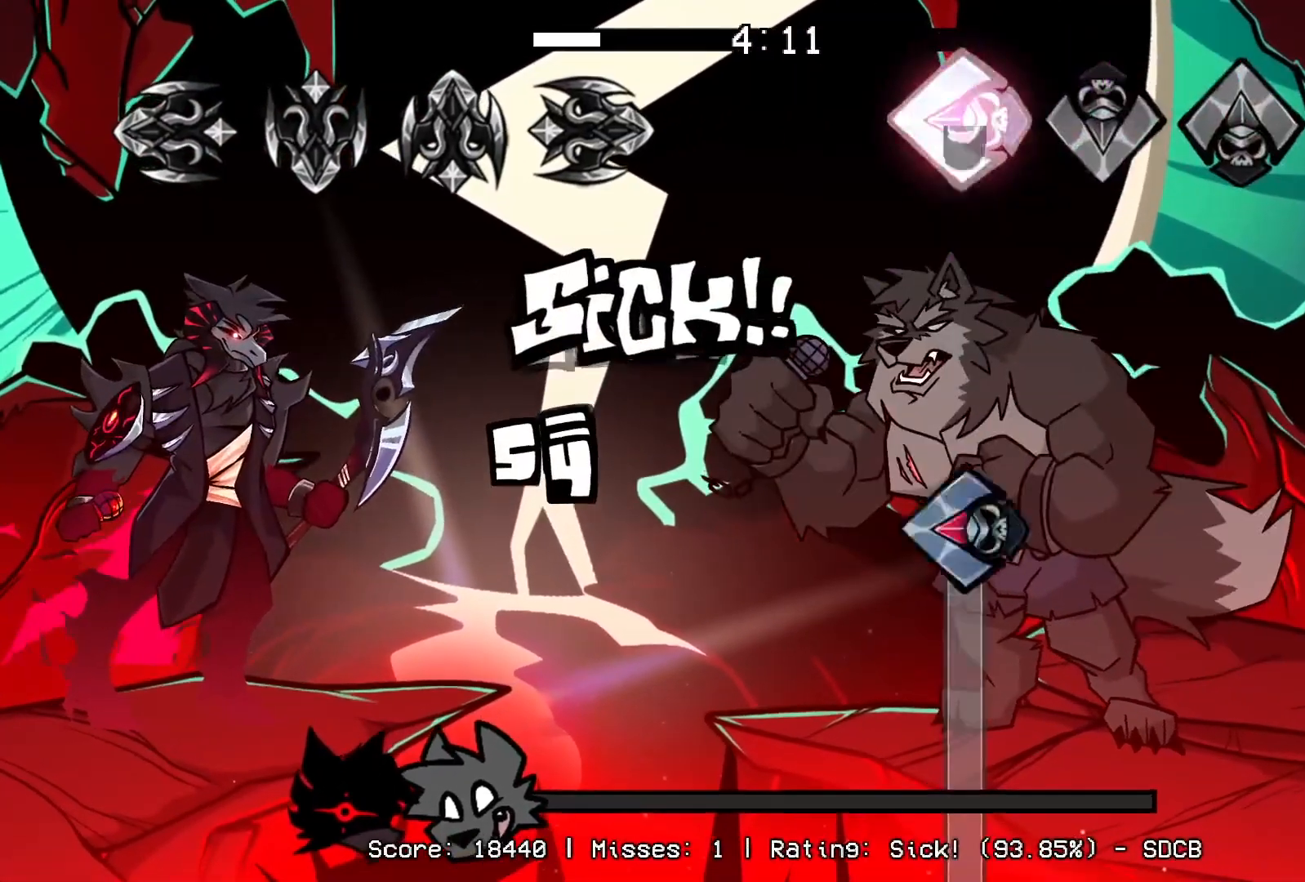
{"buttons": ["L1"], "events": [[117, "R1", "down"], [183, "L1", "up"], [267, "R1", "up"], [283, "L1", "down"]]}
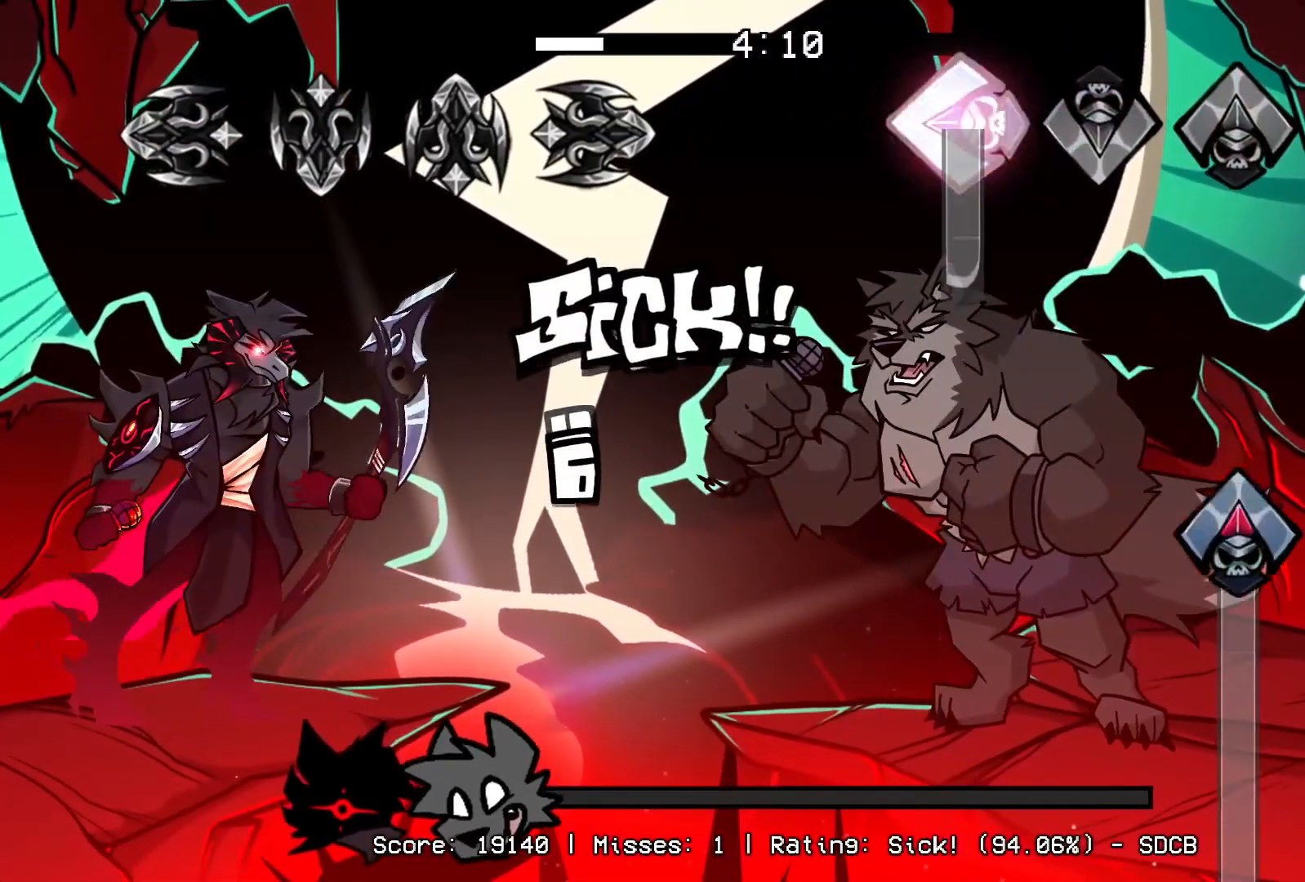
{"buttons": ["DPAD_UP"], "events": [[233, "L1", "up"], [267, "DPAD_UP", "down"]]}
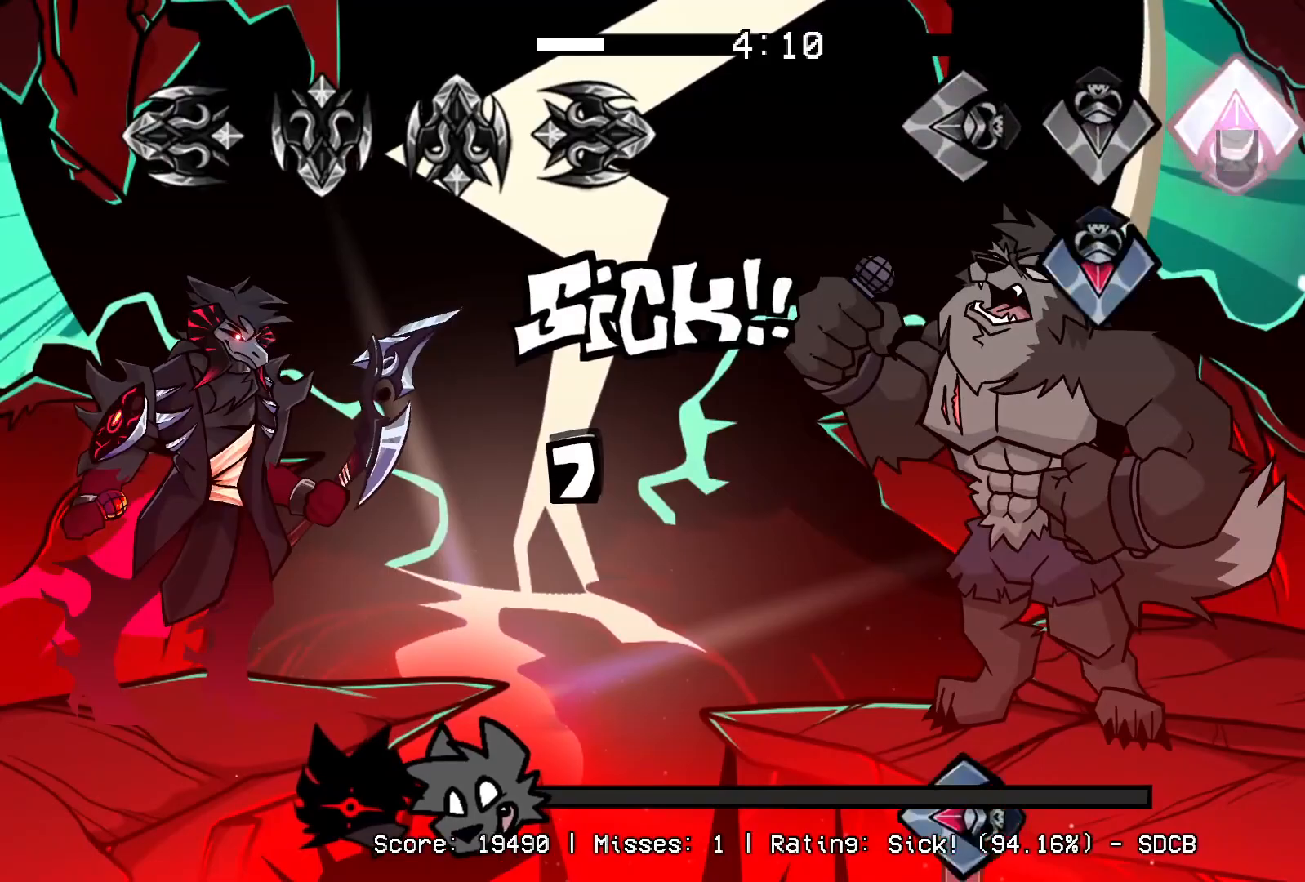
{"buttons": ["L1", "R1"], "events": [[67, "CROSS", "down"], [83, "R1", "down"], [133, "DPAD_UP", "up"], [167, "CROSS", "up"], [433, "L1", "down"]]}
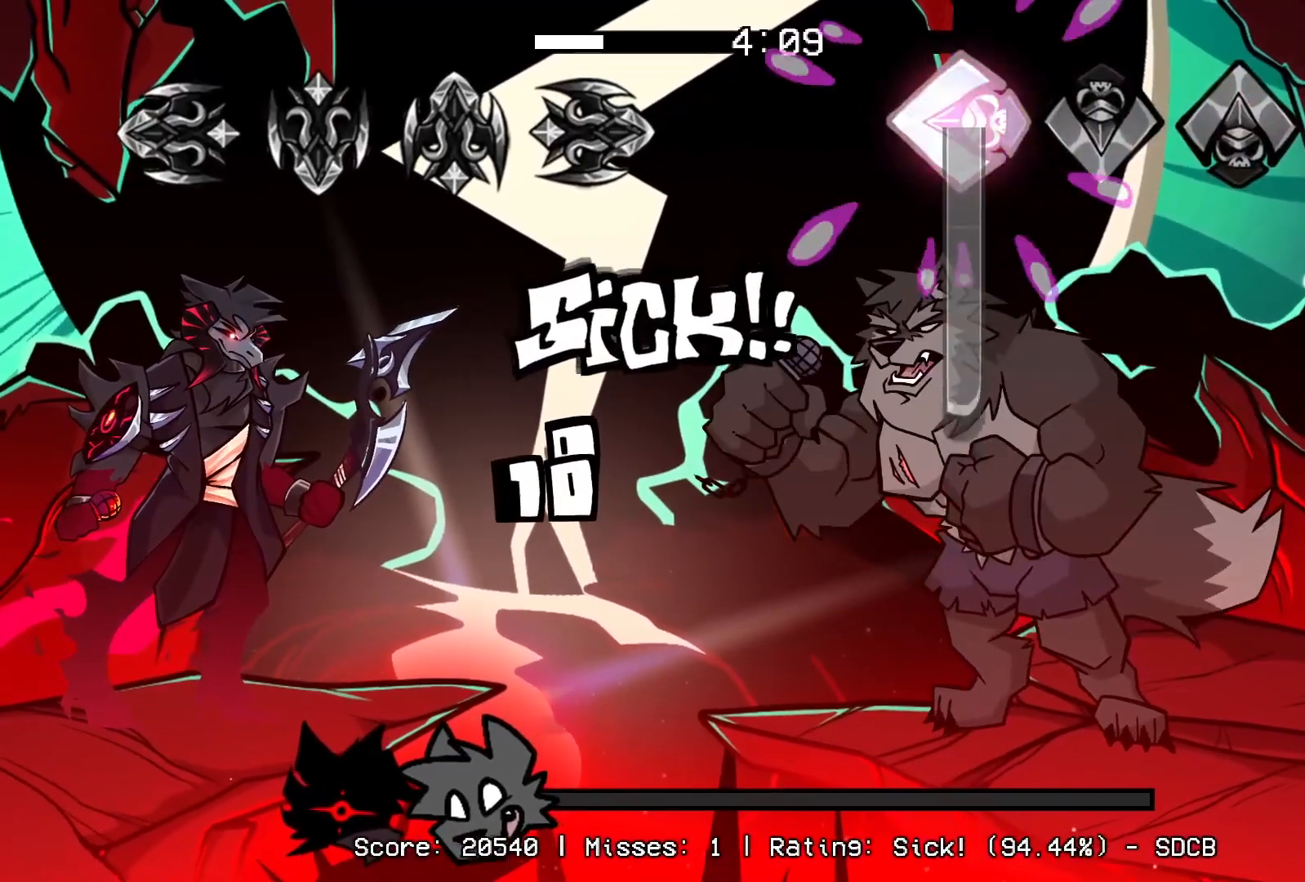
{"buttons": ["R1"], "events": [[17, "R1", "up"], [267, "R1", "down"], [367, "L1", "up"]]}
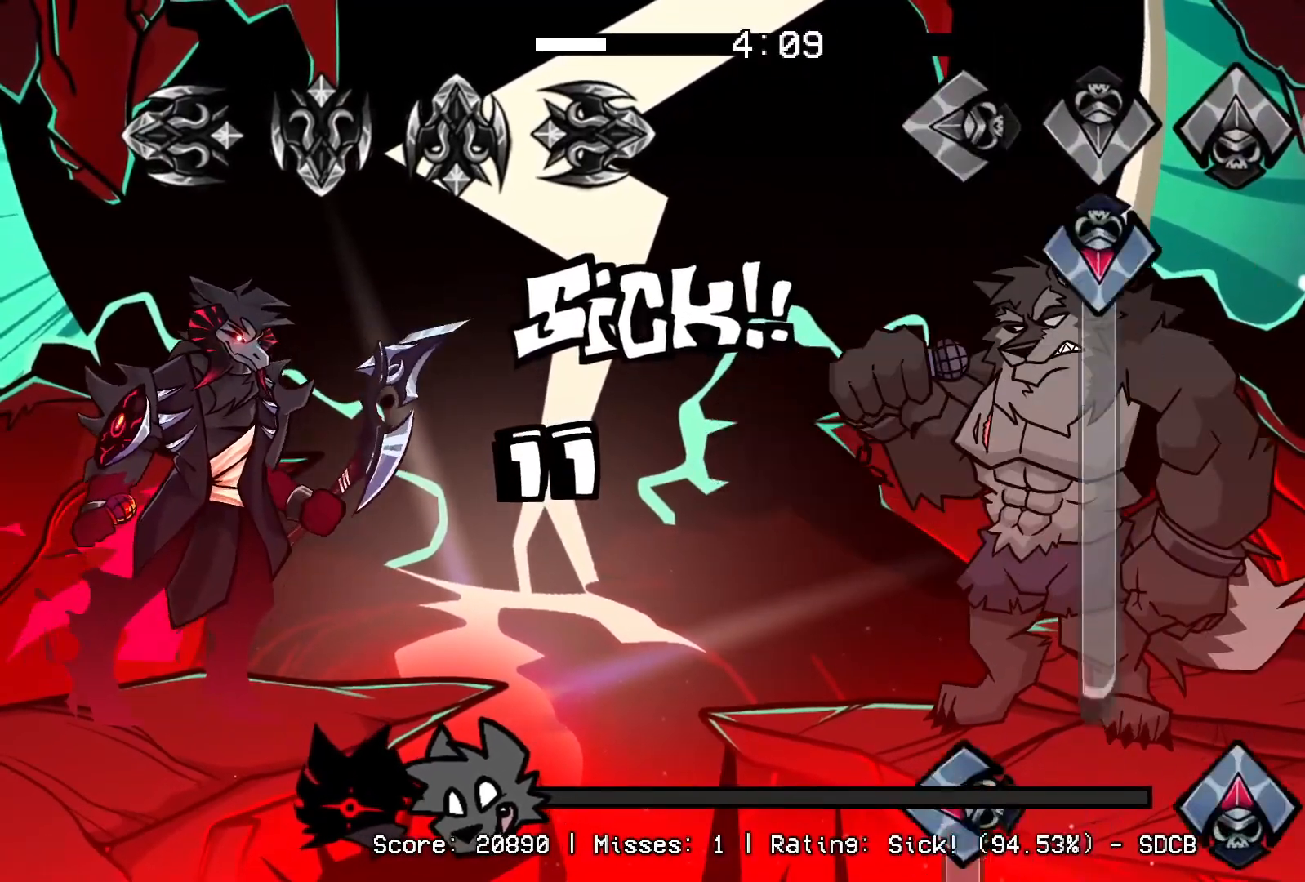
{"buttons": ["L1", "DPAD_UP"], "events": [[100, "CROSS", "down"], [133, "R1", "up"], [433, "DPAD_UP", "down"], [433, "L1", "down"], [483, "CROSS", "up"]]}
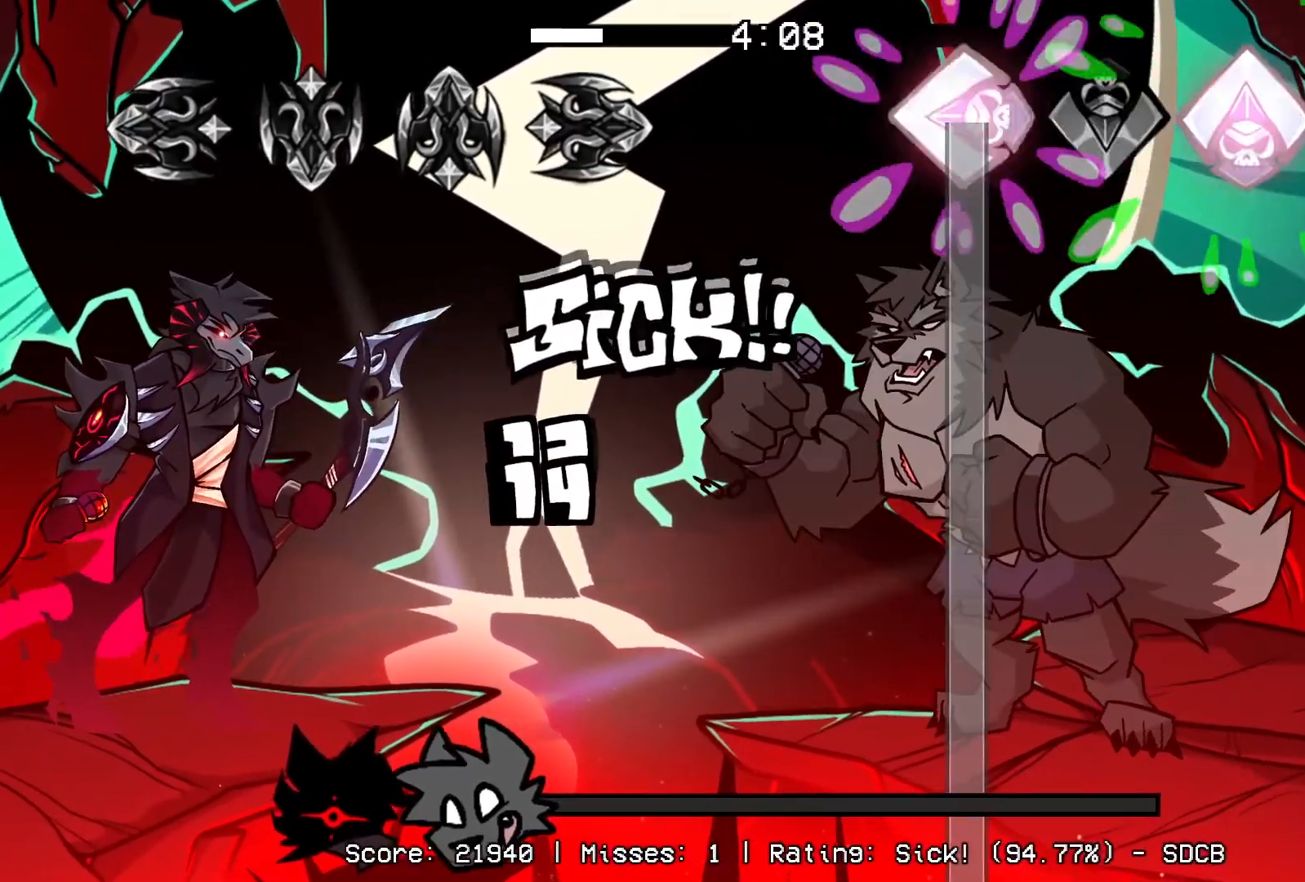
{"buttons": ["L1"], "events": [[117, "DPAD_UP", "up"]]}
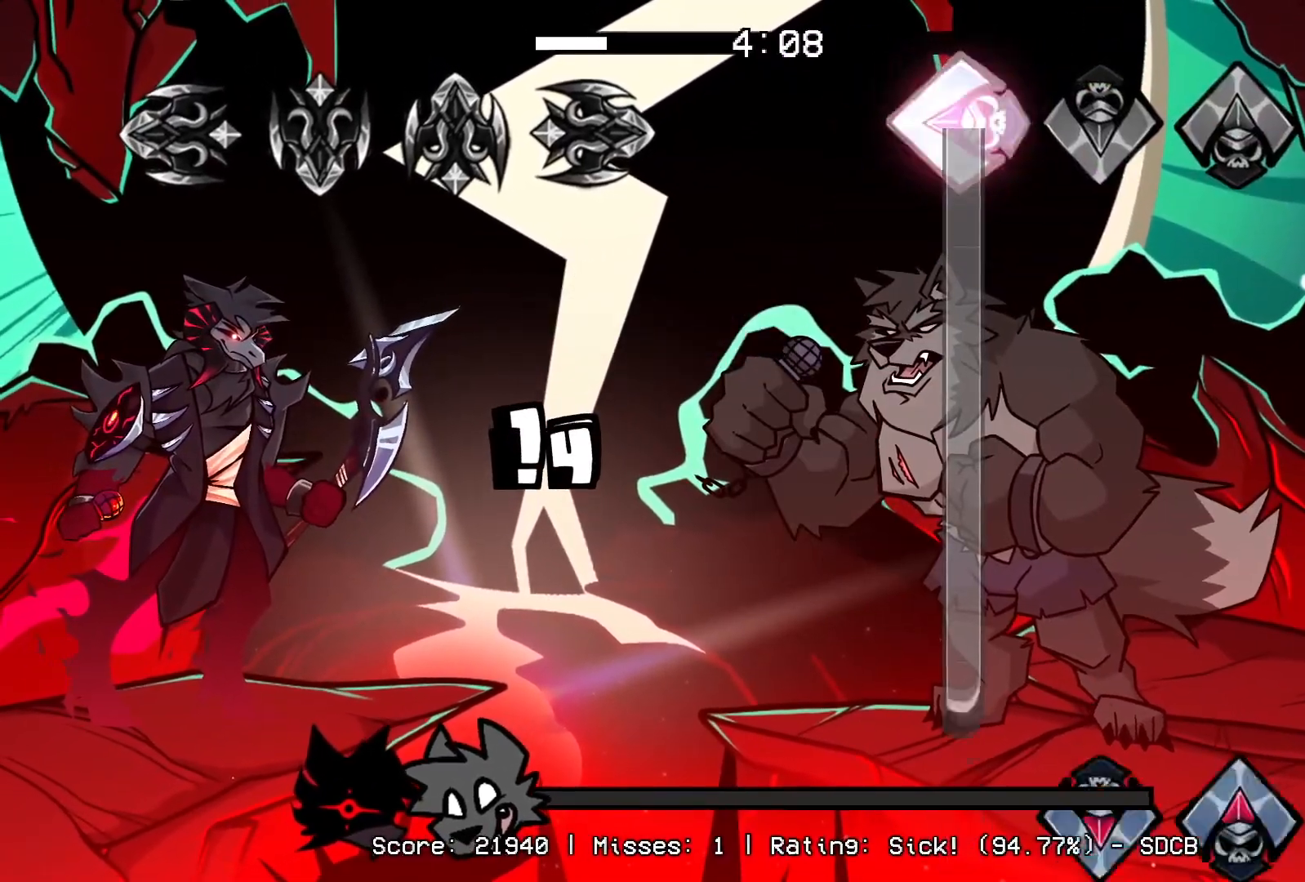
{"buttons": ["CROSS", "DPAD_UP"], "events": [[400, "DPAD_UP", "down"], [400, "L1", "up"], [467, "CROSS", "down"]]}
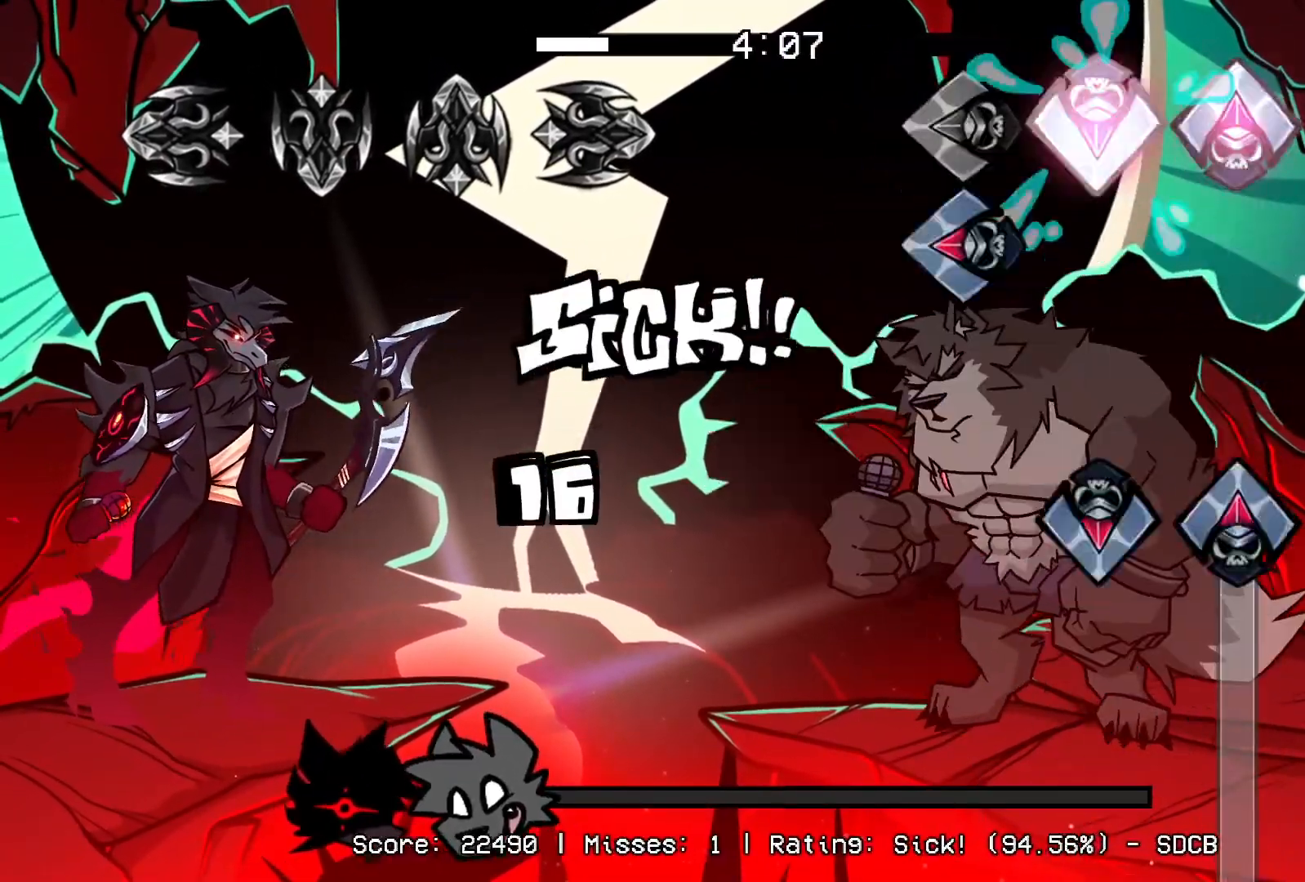
{"buttons": ["DPAD_UP"], "events": [[33, "DPAD_UP", "up"], [117, "CROSS", "up"], [133, "L1", "down"], [267, "DPAD_UP", "down"], [283, "CROSS", "down"], [283, "L1", "up"], [433, "CROSS", "up"]]}
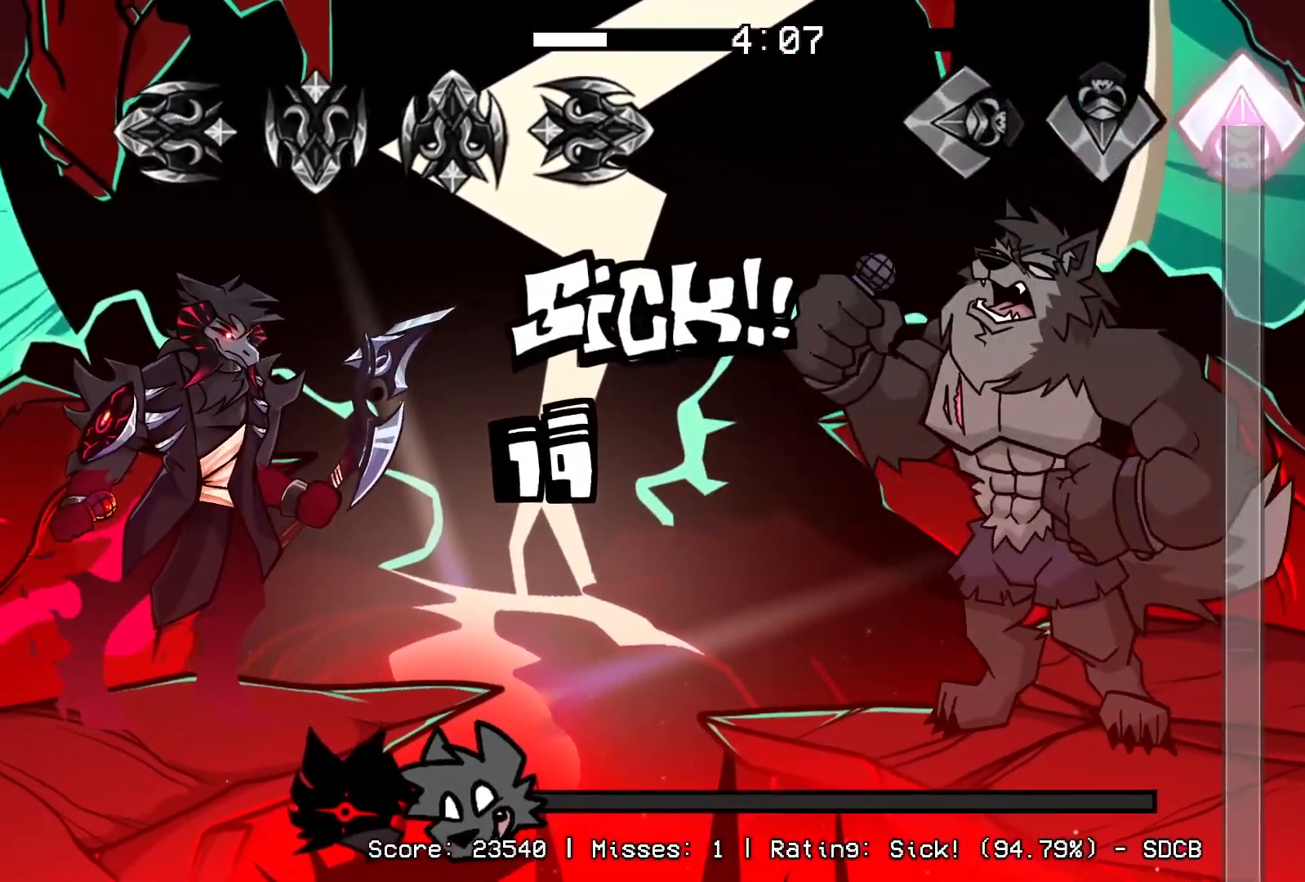
{"buttons": ["DPAD_UP"], "events": []}
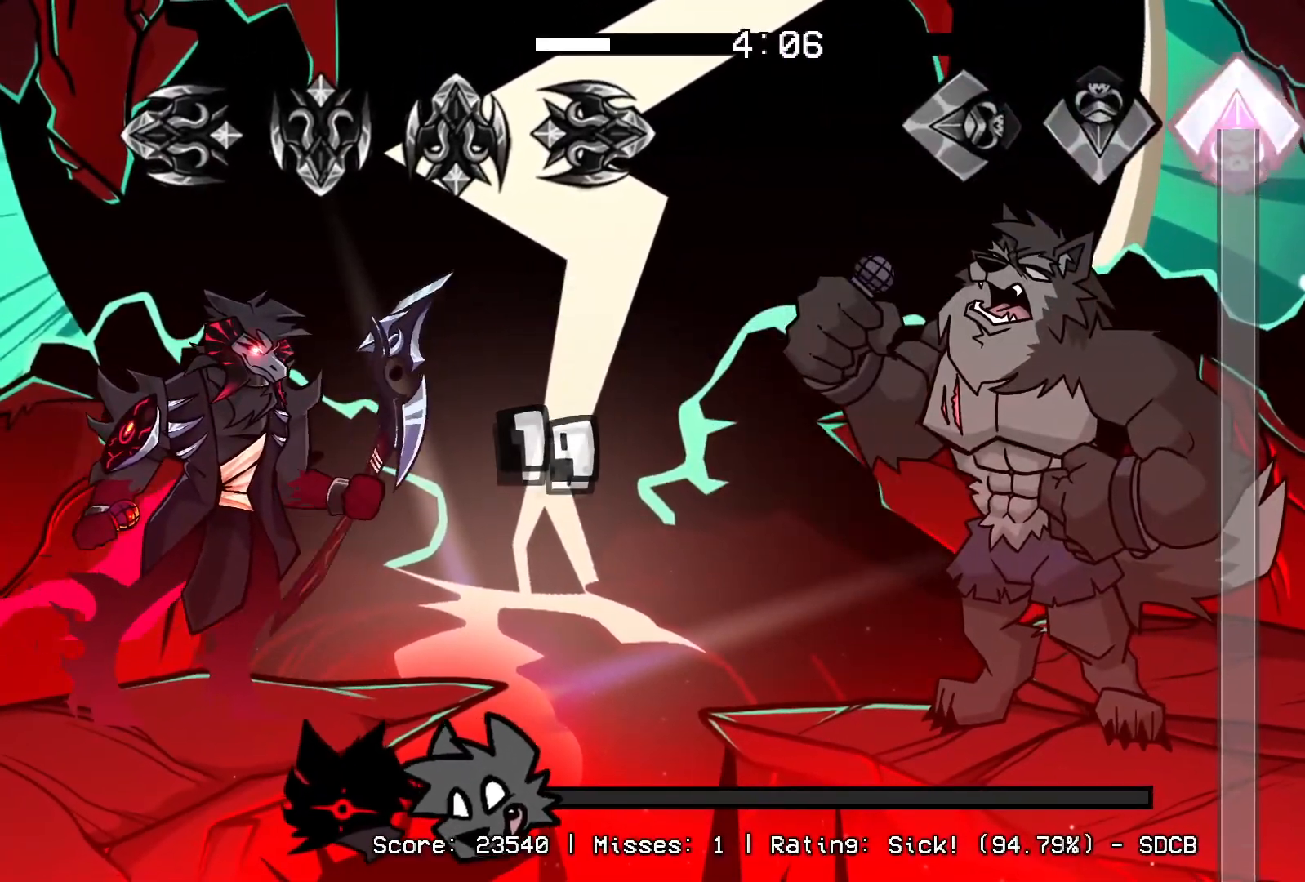
{"buttons": ["DPAD_UP"], "events": []}
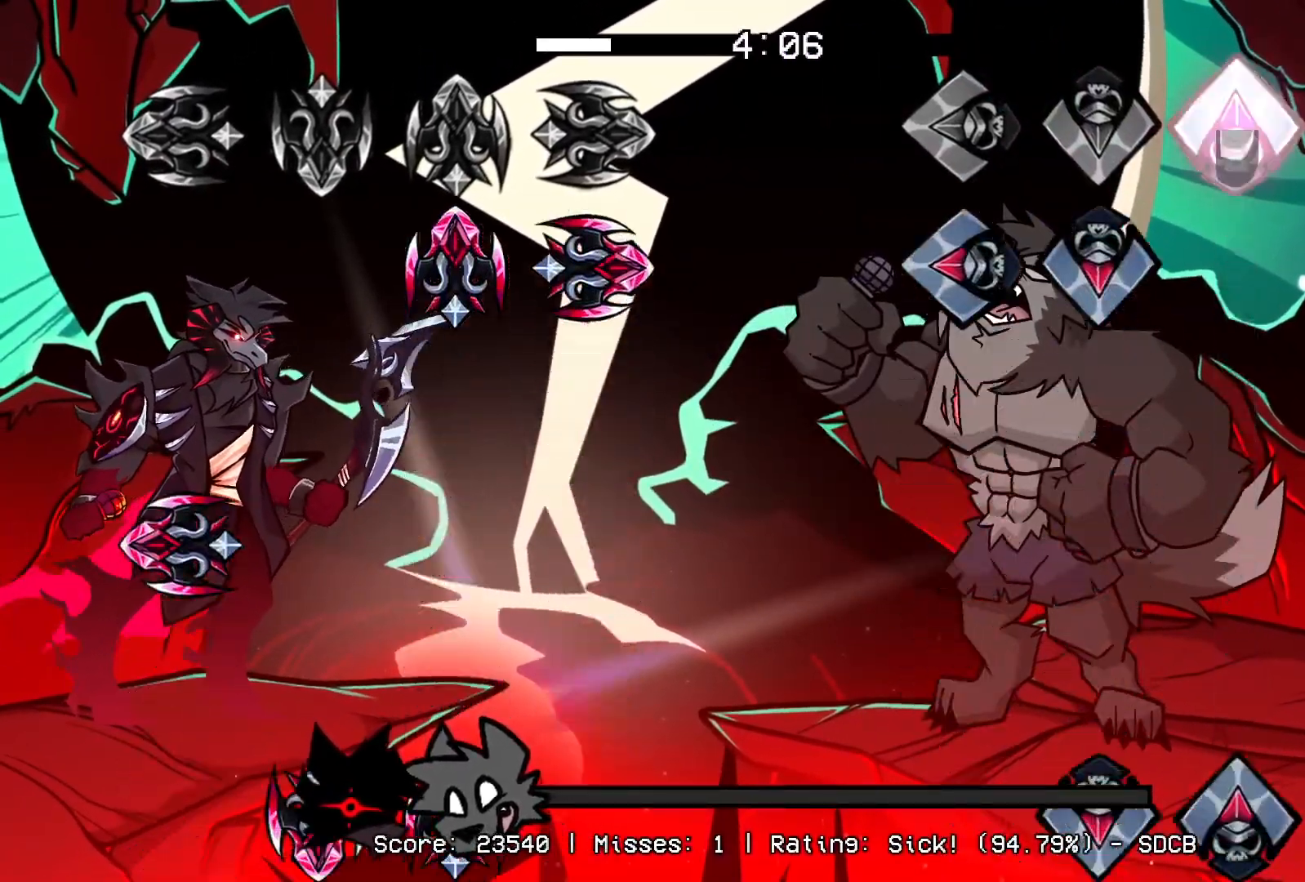
{"buttons": ["CROSS"], "events": [[33, "CROSS", "down"], [50, "DPAD_UP", "up"], [83, "L1", "down"], [217, "L1", "up"], [233, "CROSS", "up"], [250, "R1", "down"], [383, "R1", "up"], [400, "DPAD_UP", "down"], [450, "CROSS", "down"], [500, "DPAD_UP", "up"]]}
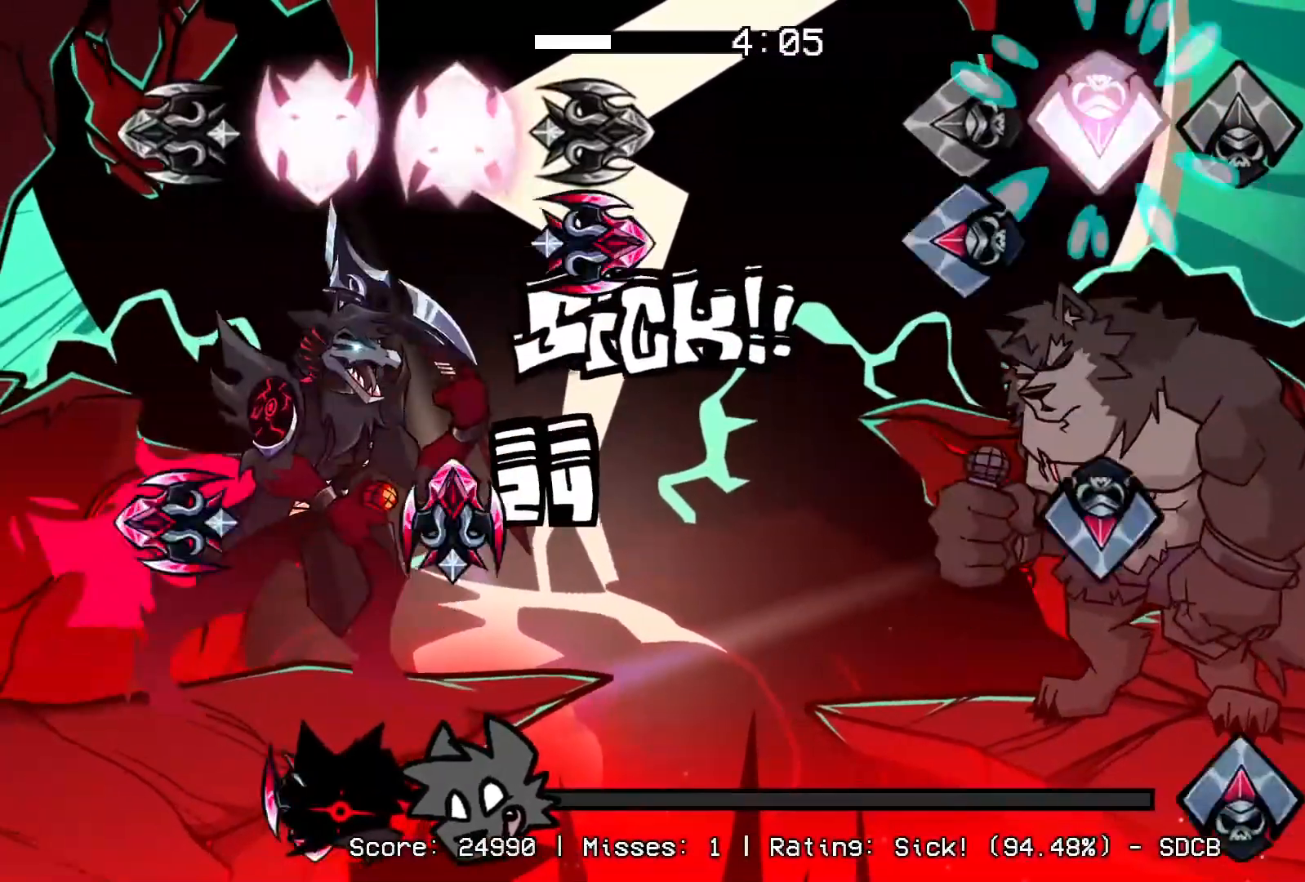
{"buttons": ["DPAD_UP"], "events": [[100, "CROSS", "up"], [100, "L1", "down"], [250, "L1", "up"], [267, "CROSS", "down"], [283, "R1", "down"], [417, "CROSS", "up"], [417, "DPAD_UP", "down"], [417, "R1", "up"]]}
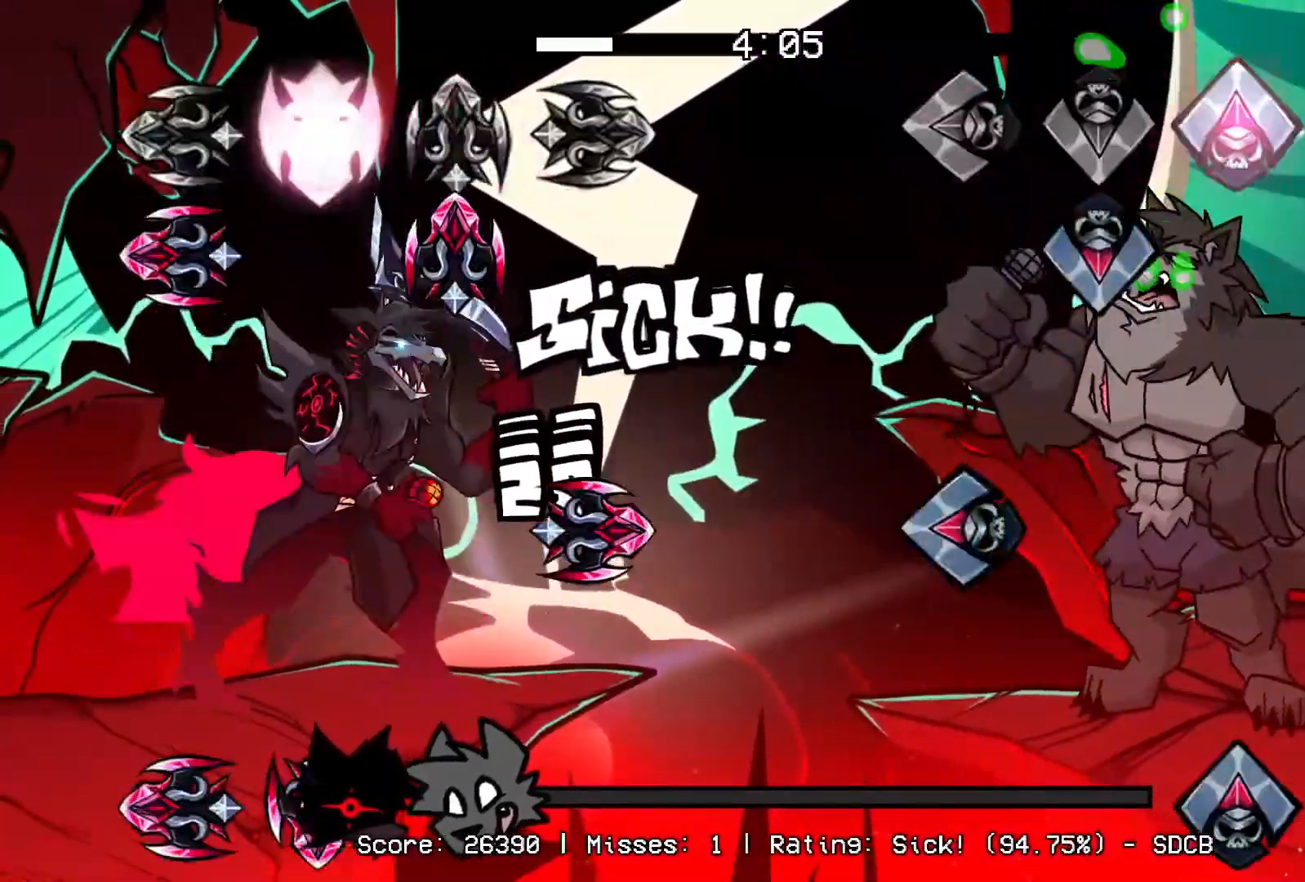
{"buttons": ["R1", "DPAD_UP"], "events": [[50, "CROSS", "down"], [67, "DPAD_UP", "up"], [67, "R1", "down"], [217, "CROSS", "up"], [217, "R1", "up"], [283, "L1", "down"], [417, "DPAD_UP", "down"], [433, "R1", "down"], [450, "L1", "up"]]}
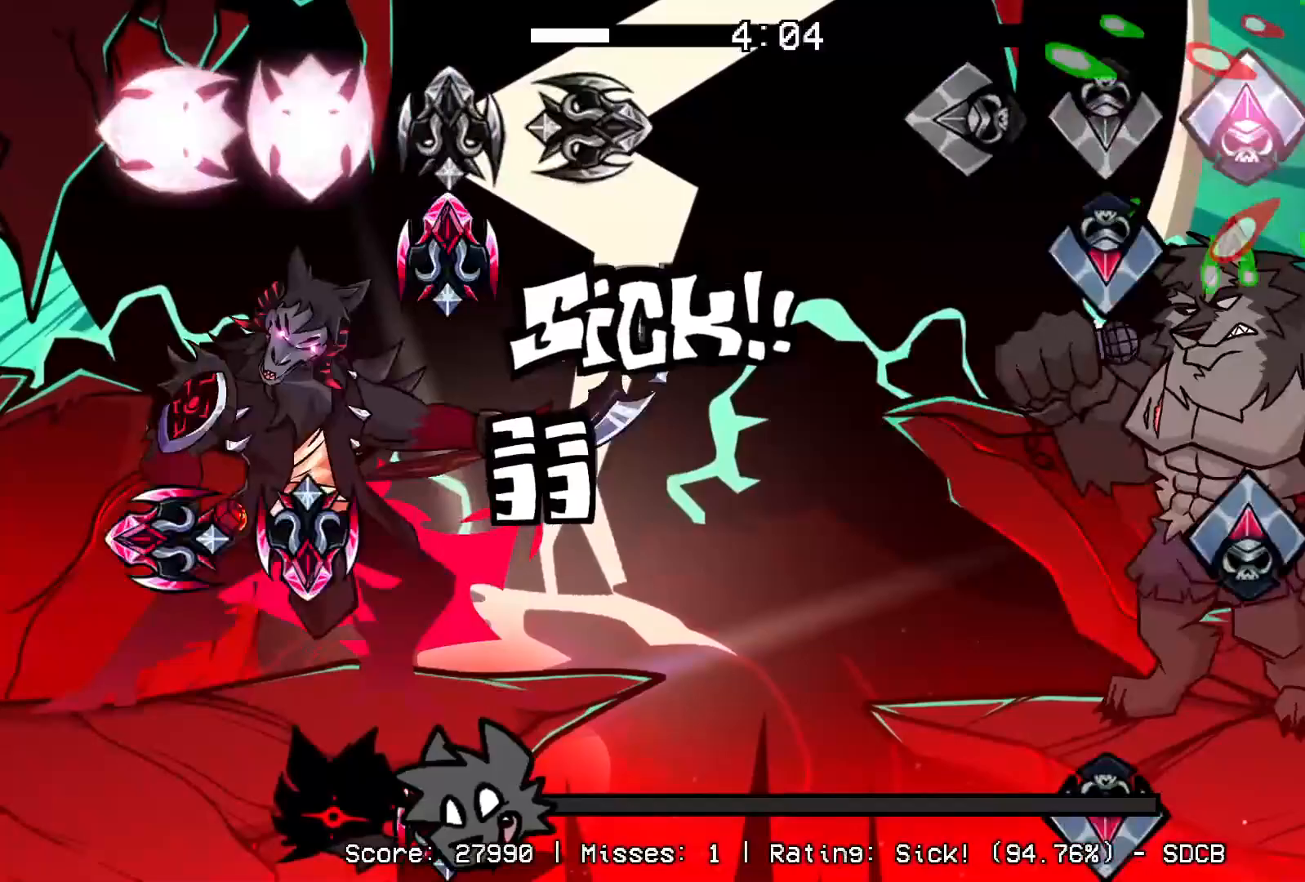
{"buttons": ["CROSS"], "events": [[33, "DPAD_UP", "up"], [50, "R1", "up"], [100, "CROSS", "down"], [217, "DPAD_UP", "down"], [233, "CROSS", "up"], [250, "R1", "down"], [350, "DPAD_UP", "up"], [400, "R1", "up"], [433, "CROSS", "down"]]}
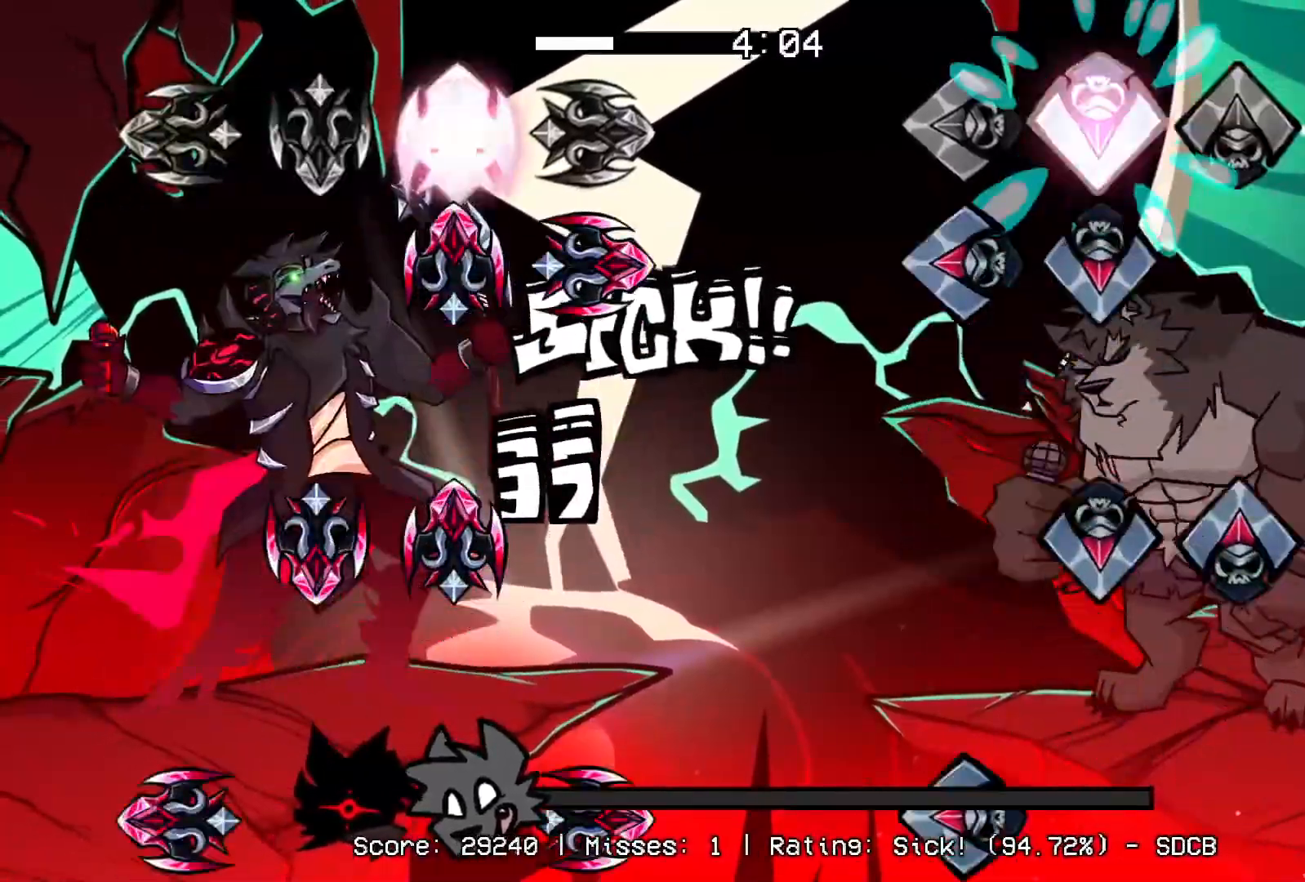
{"buttons": ["L1", "R1"], "events": [[50, "CROSS", "up"], [100, "L1", "down"], [133, "CROSS", "down"], [183, "L1", "up"], [217, "CROSS", "up"], [283, "CROSS", "down"], [283, "DPAD_UP", "down"], [283, "L1", "down"], [350, "L1", "up"], [383, "CROSS", "up"], [433, "DPAD_UP", "up"], [450, "R1", "down"], [500, "L1", "down"]]}
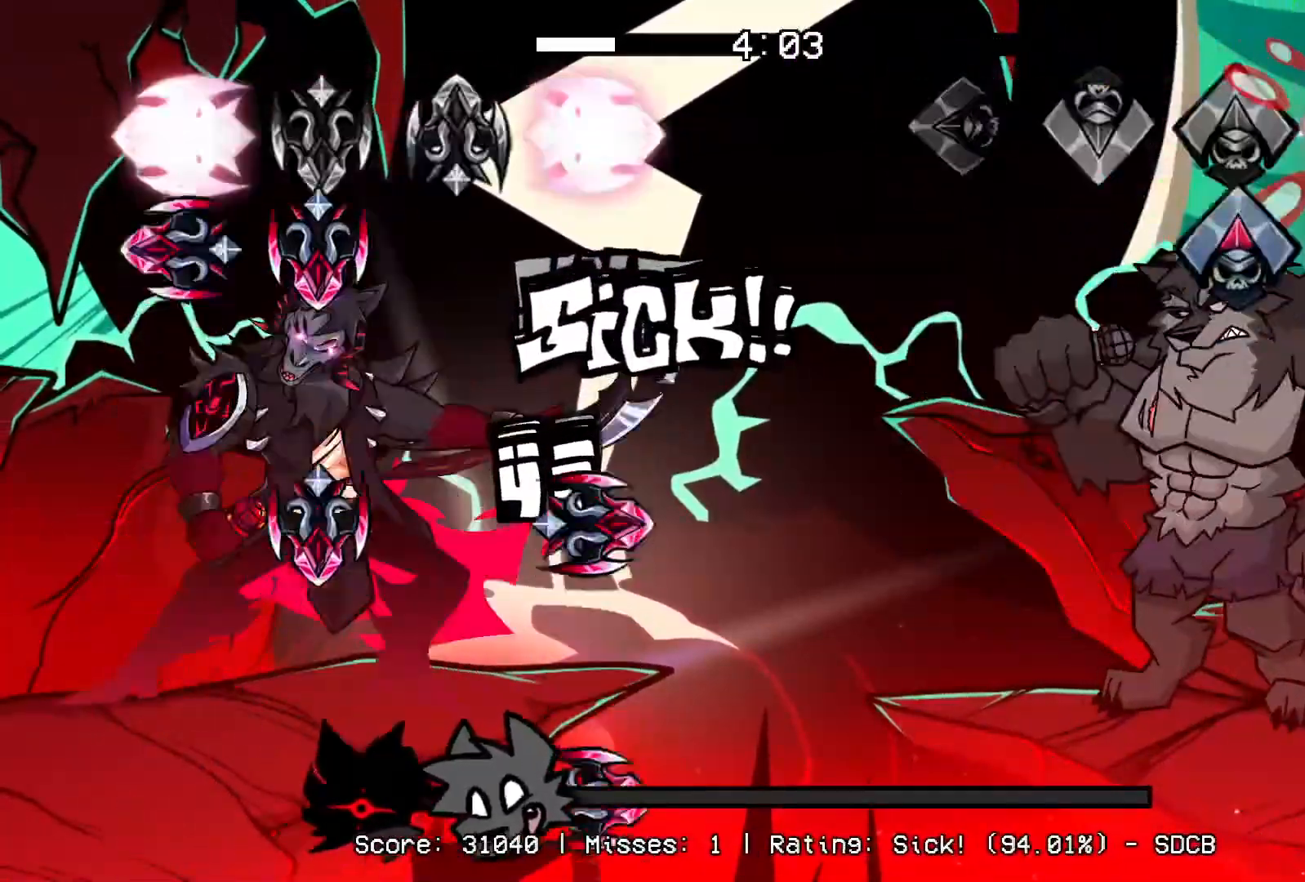
{"buttons": [], "events": [[33, "R1", "up"], [67, "DPAD_UP", "down"], [117, "L1", "up"], [133, "R1", "down"], [217, "DPAD_UP", "up"], [250, "R1", "up"]]}
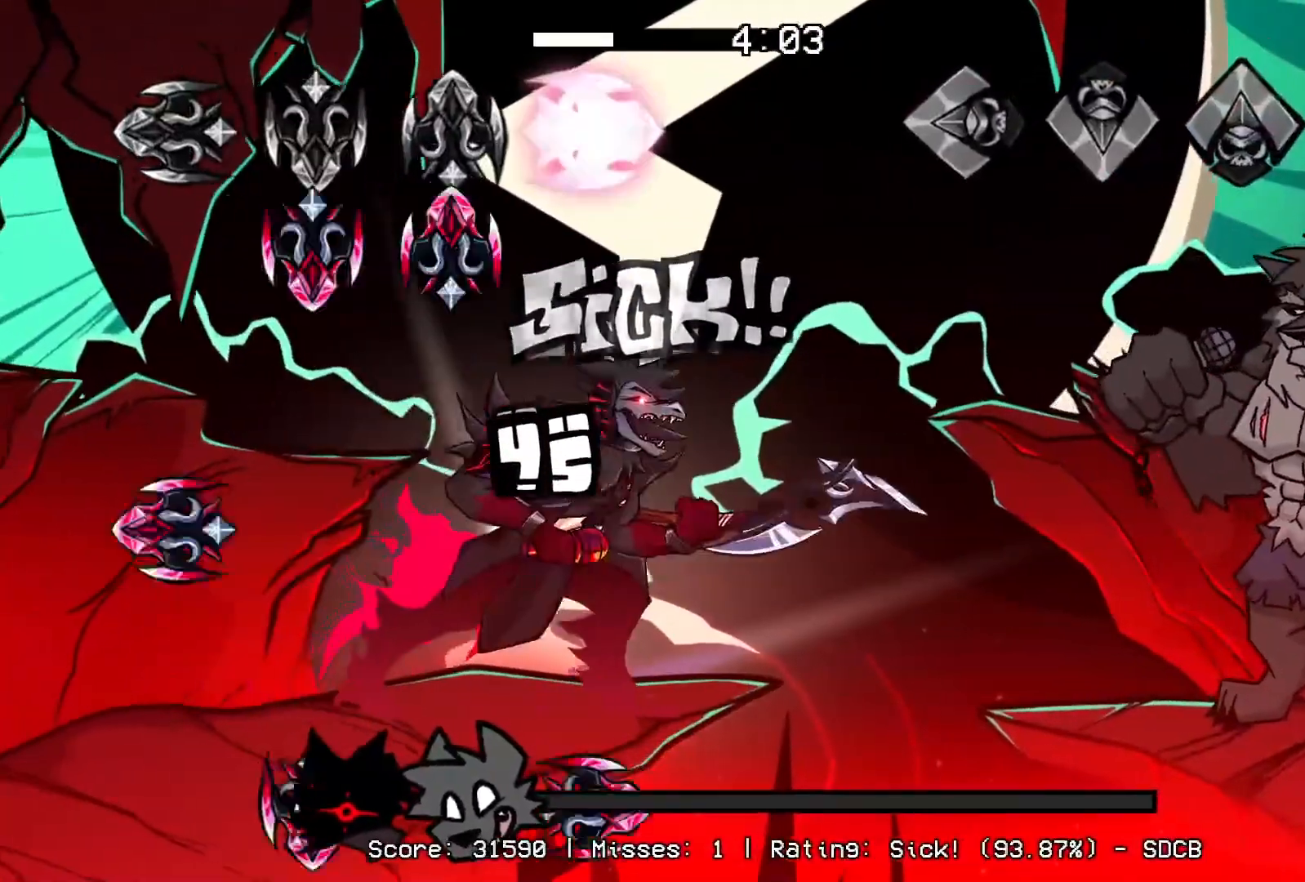
{"buttons": [], "events": []}
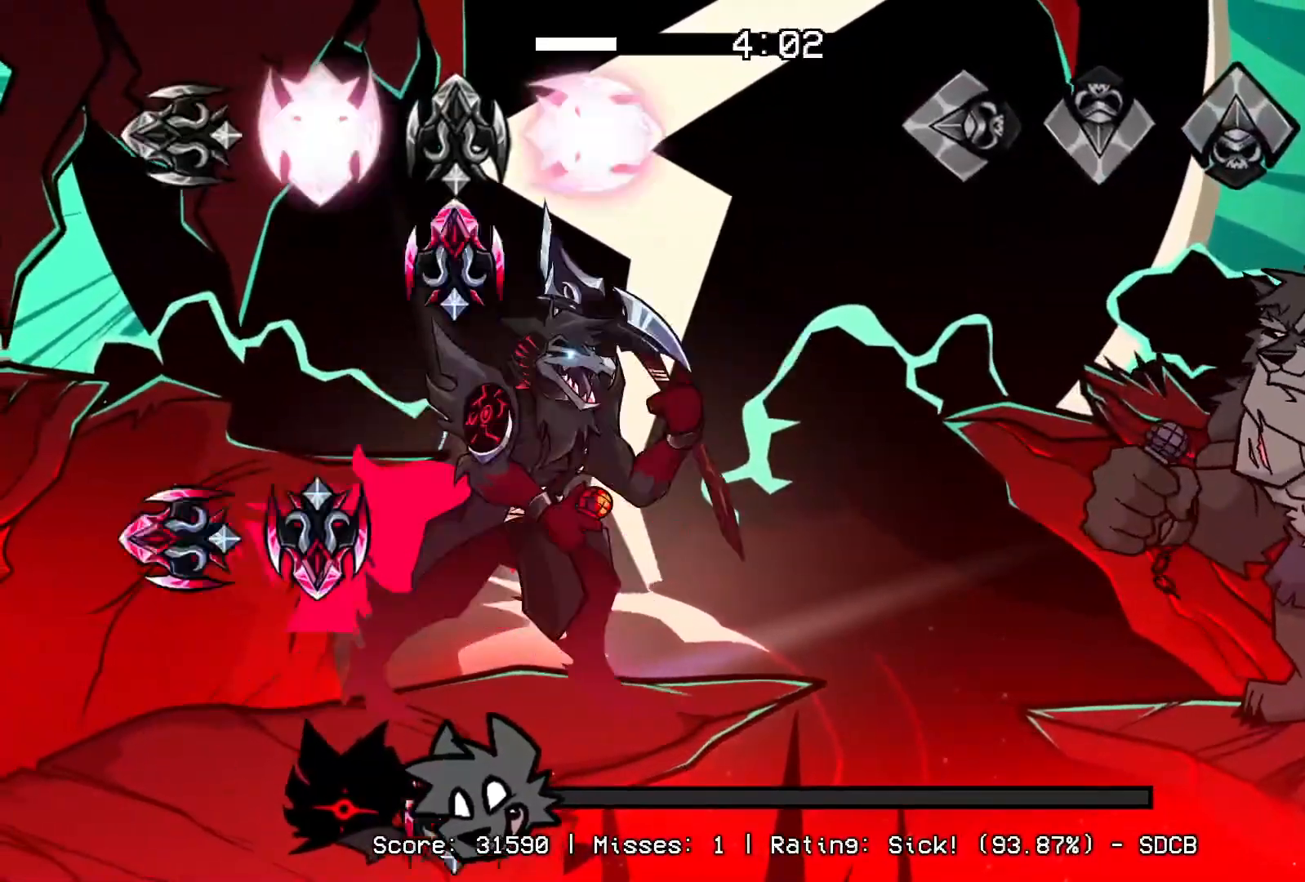
{"buttons": [], "events": []}
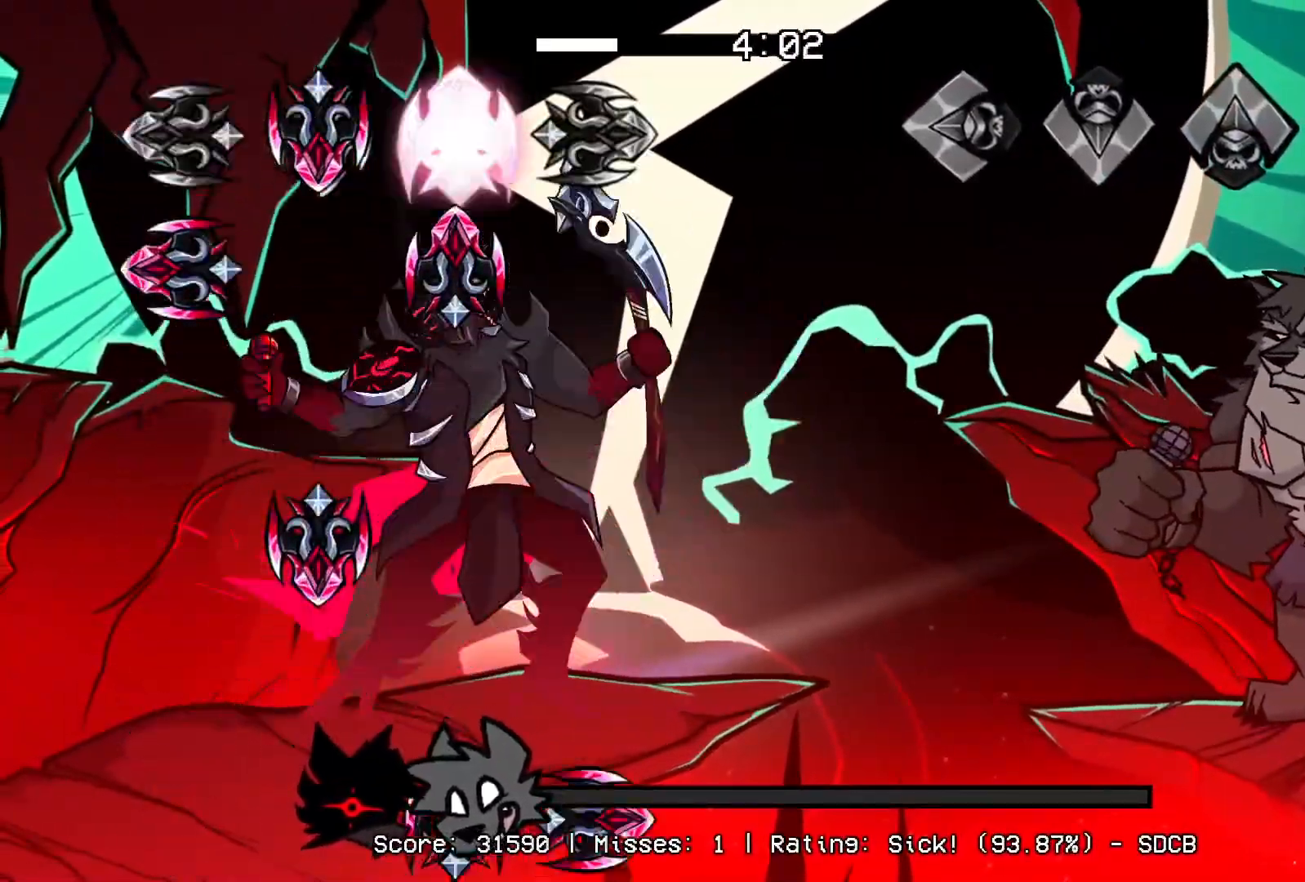
{"buttons": [], "events": []}
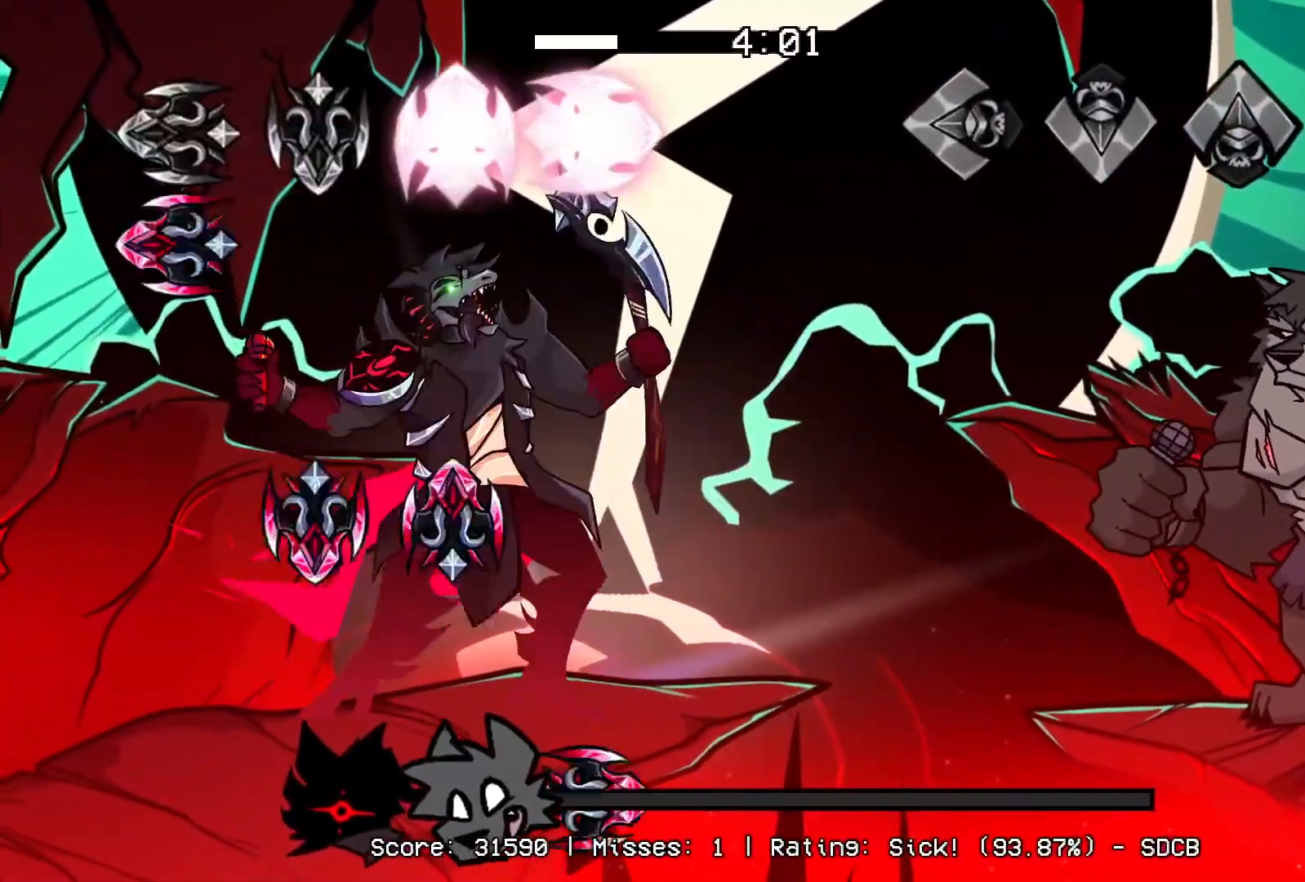
{"buttons": [], "events": []}
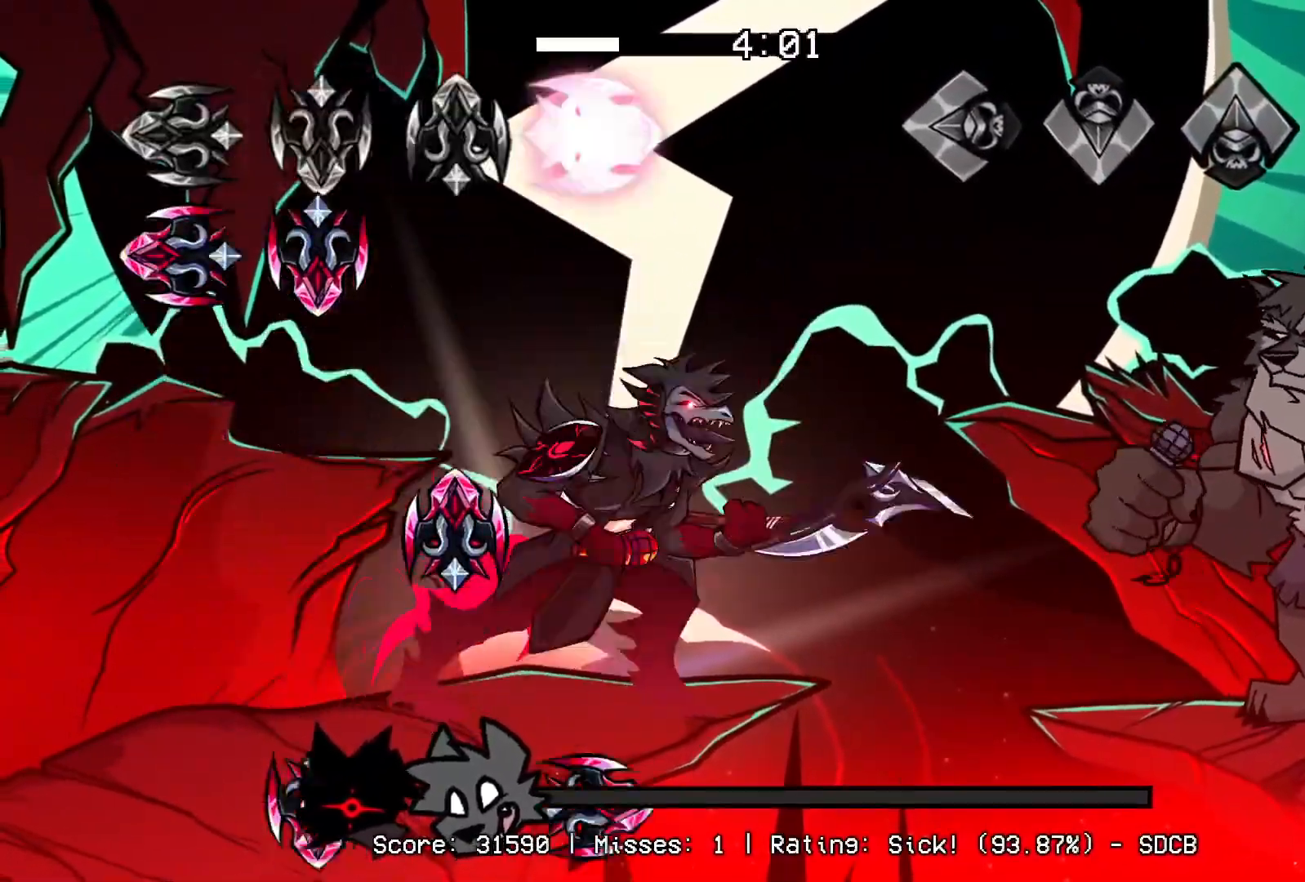
{"buttons": [], "events": []}
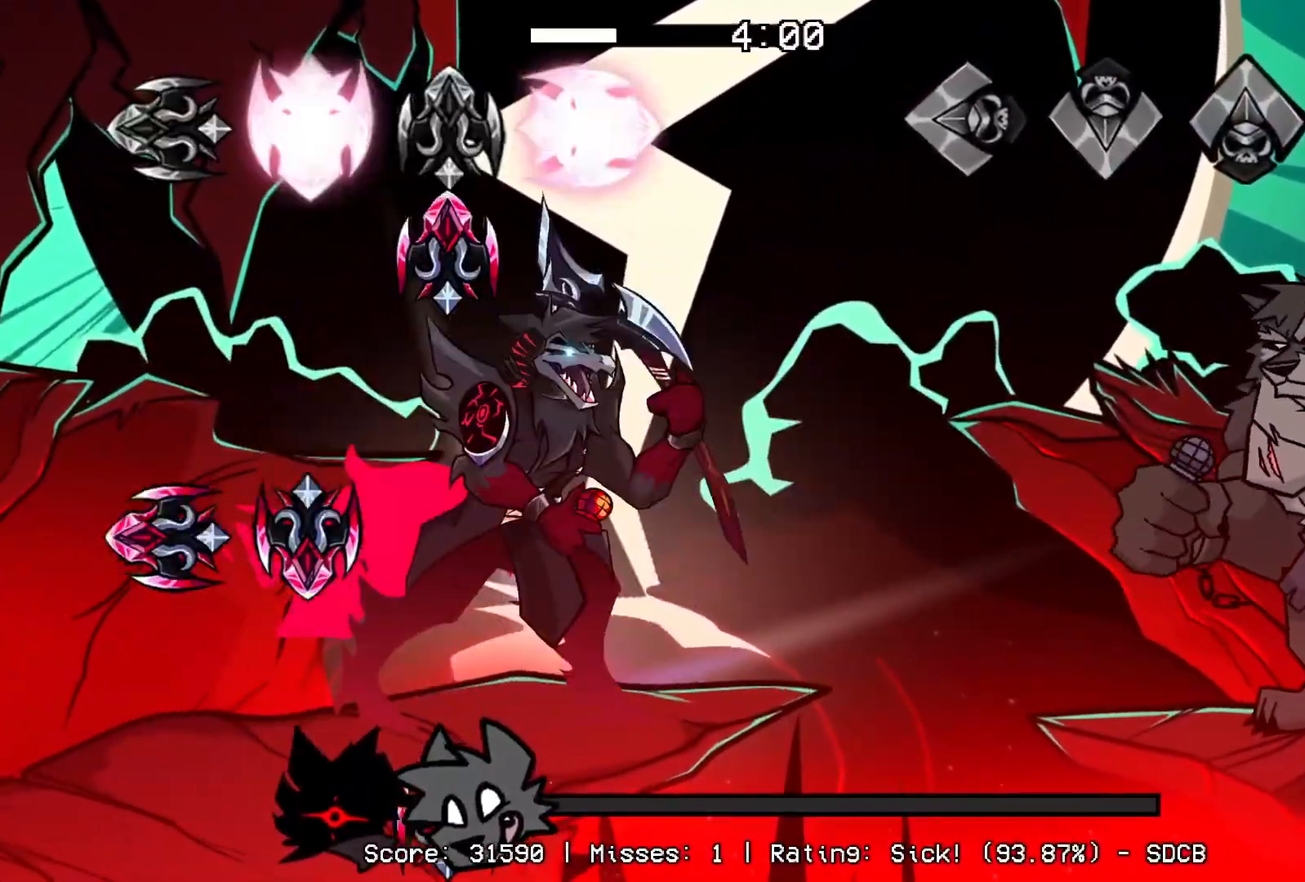
{"buttons": [], "events": []}
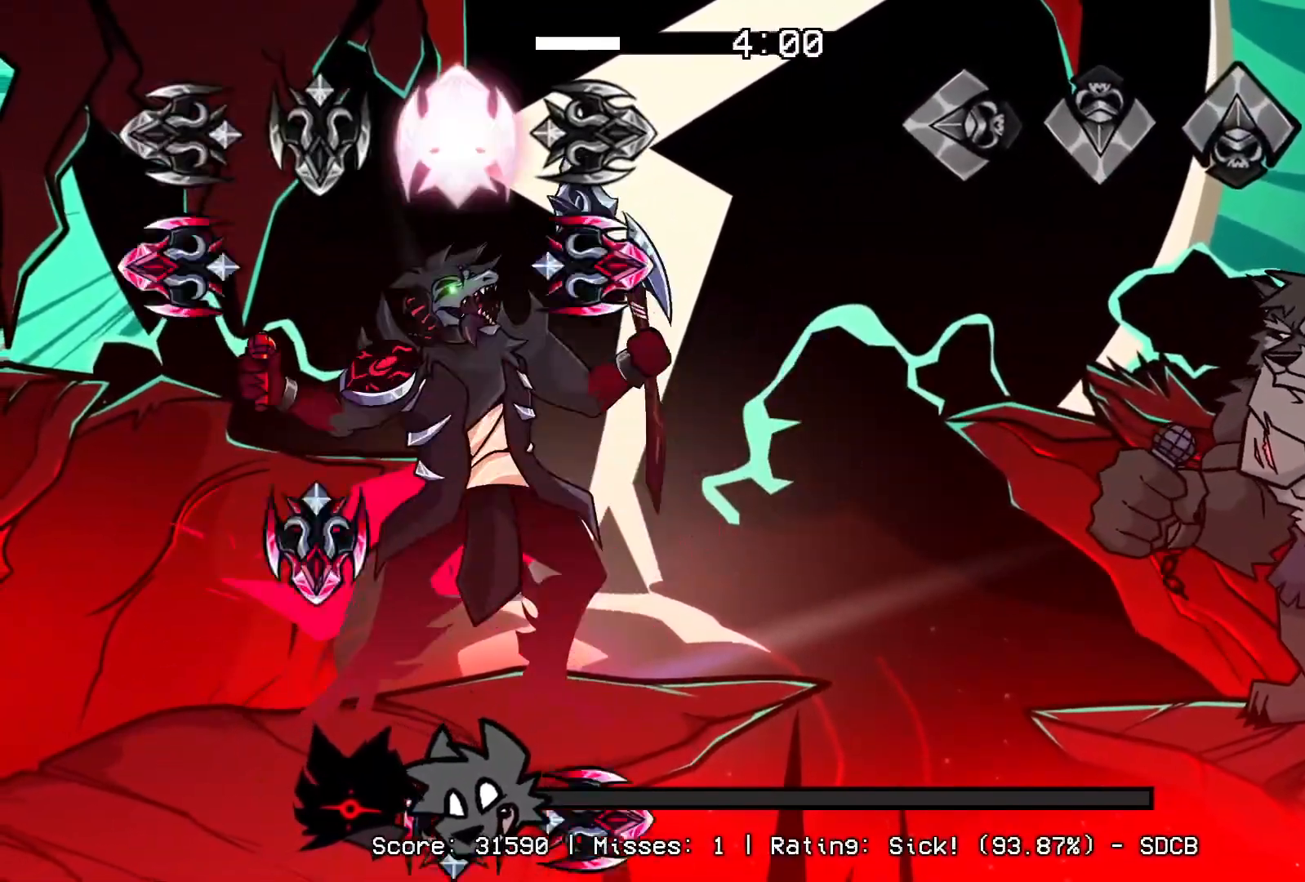
{"buttons": [], "events": [[200, "CROSS", "down"], [200, "DPAD_UP", "down"], [200, "R1", "down"], [217, "L1", "down"], [317, "DPAD_UP", "up"], [333, "CROSS", "up"], [333, "L1", "up"], [350, "R1", "up"]]}